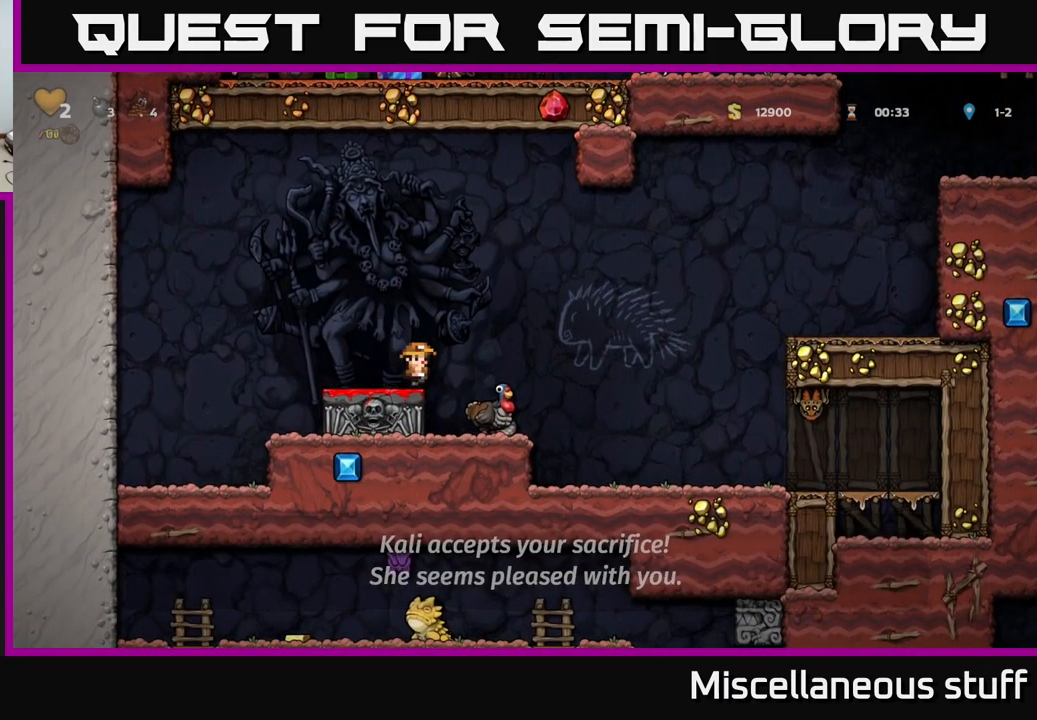
Gameplay with a controller (Xbox layout); each line is a JSON object with the inputs held at the frame after it. "events" lists button and stick changes between this image and that frame as [ms after this image, input, new state], when the widget could be followed in between. Not read: L1 right_stick.
{"buttons": [], "left_stick": "center", "events": [[100, "DPAD_RIGHT", "up"]]}
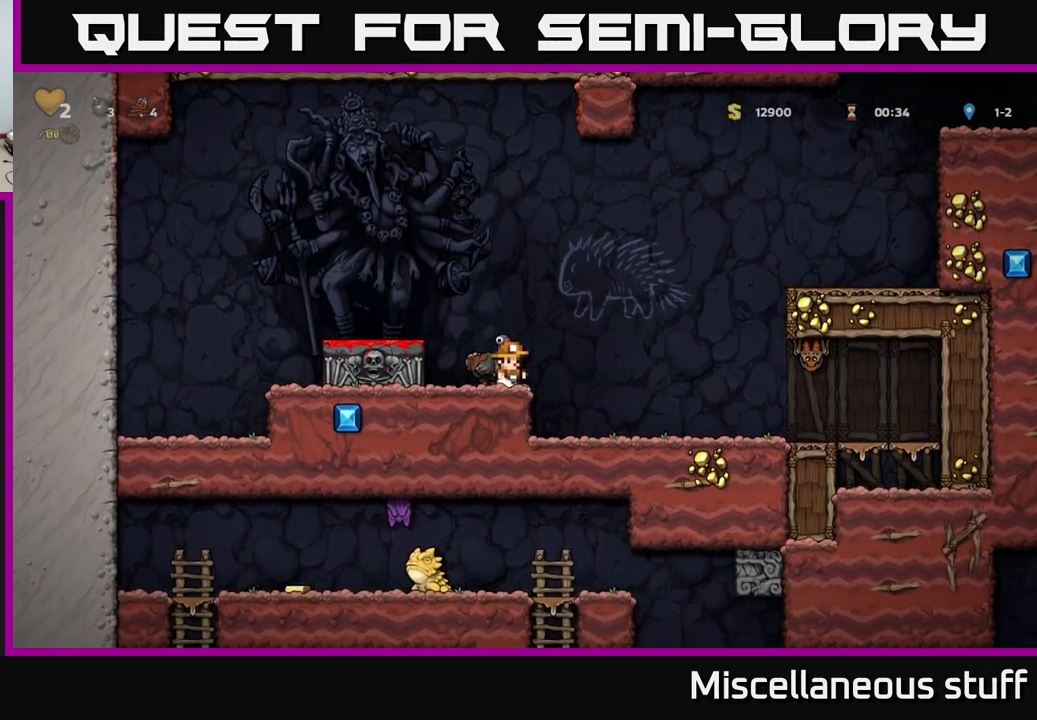
{"buttons": [], "left_stick": "center", "events": [[100, "A", "down"], [183, "A", "up"], [183, "DPAD_LEFT", "down"], [216, "DPAD_LEFT", "up"]]}
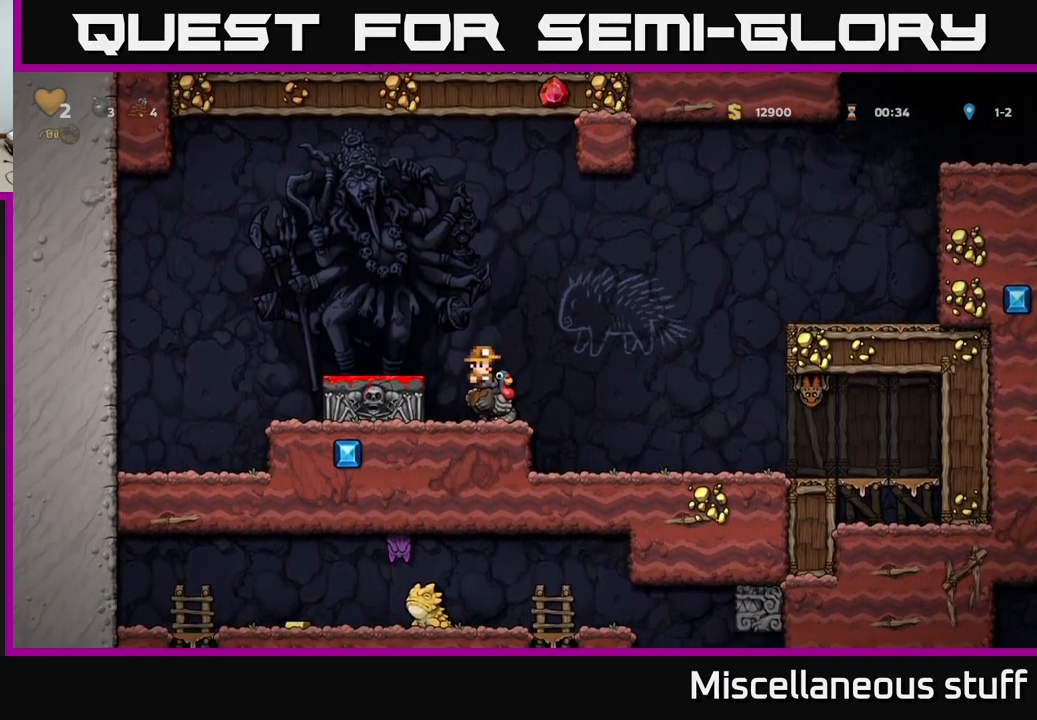
{"buttons": ["A", "DPAD_RIGHT"], "left_stick": "center", "events": [[166, "DPAD_RIGHT", "down"], [250, "A", "down"], [433, "A", "up"], [483, "A", "down"]]}
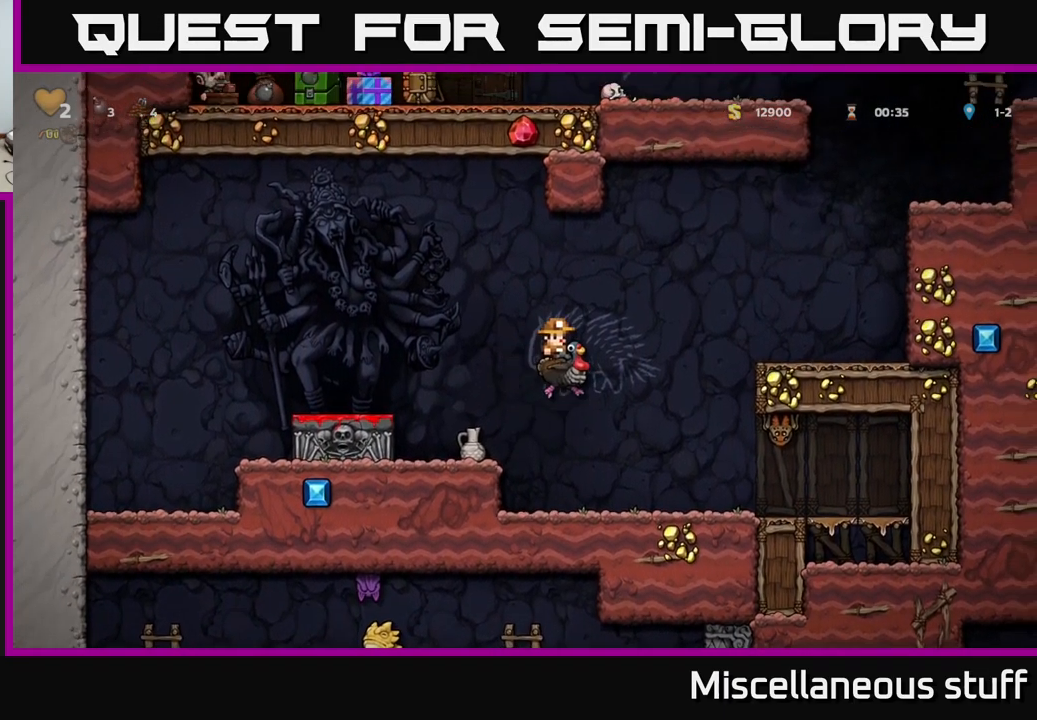
{"buttons": [], "left_stick": "center", "events": [[150, "A", "up"], [500, "DPAD_RIGHT", "up"]]}
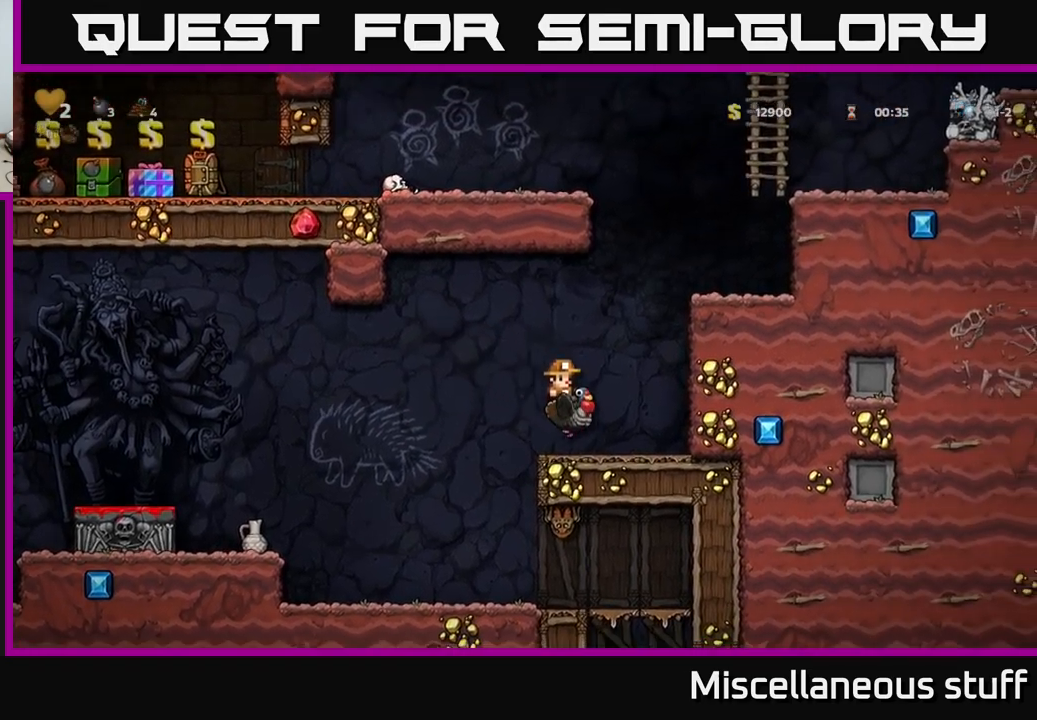
{"buttons": [], "left_stick": "center", "events": [[17, "DPAD_DOWN", "down"], [117, "A", "down"], [200, "DPAD_DOWN", "up"], [233, "DPAD_LEFT", "down"], [250, "A", "up"], [450, "DPAD_LEFT", "up"]]}
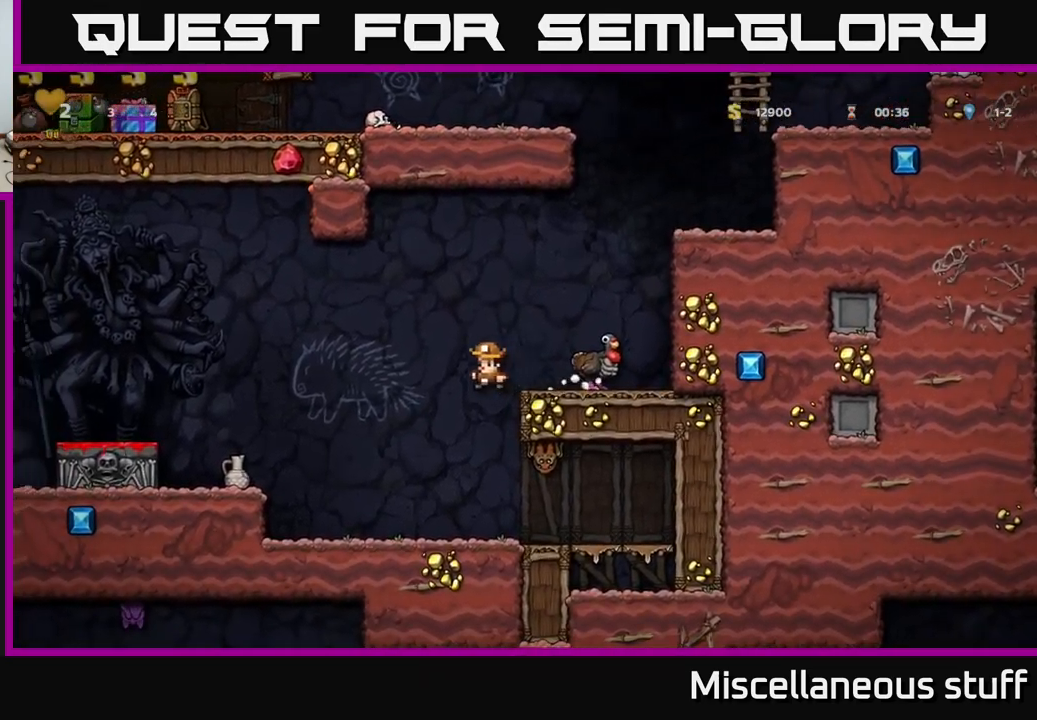
{"buttons": ["DPAD_LEFT"], "left_stick": "center", "events": [[367, "DPAD_LEFT", "down"]]}
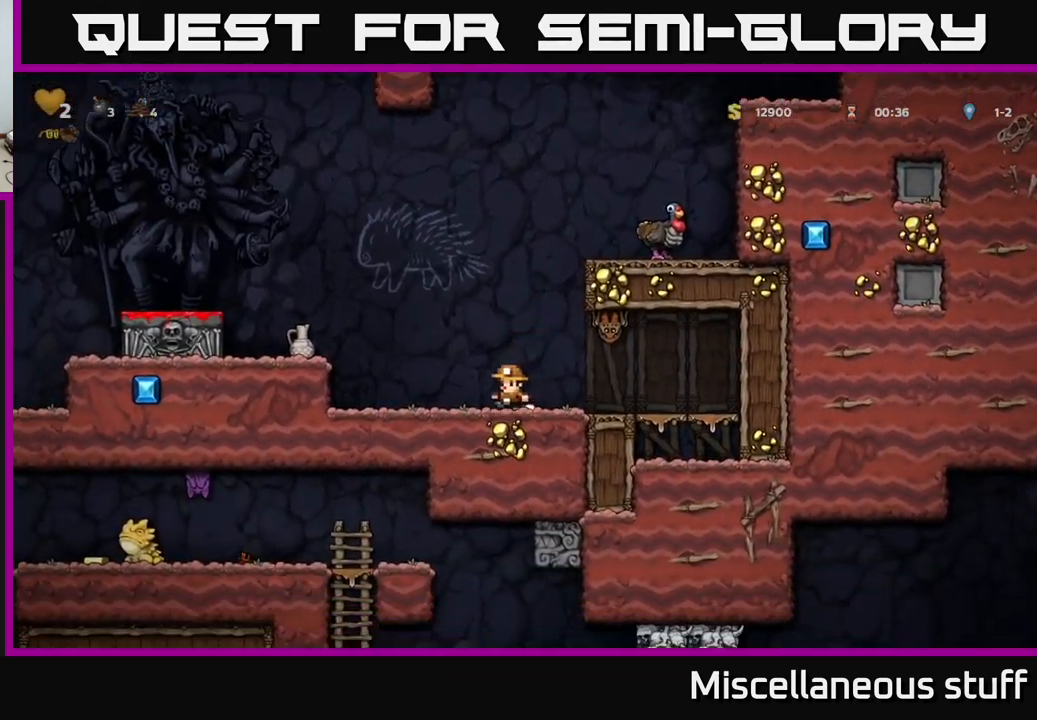
{"buttons": [], "left_stick": "center", "events": [[50, "DPAD_LEFT", "up"], [83, "A", "down"], [167, "DPAD_LEFT", "down"], [233, "A", "up"], [400, "DPAD_LEFT", "up"]]}
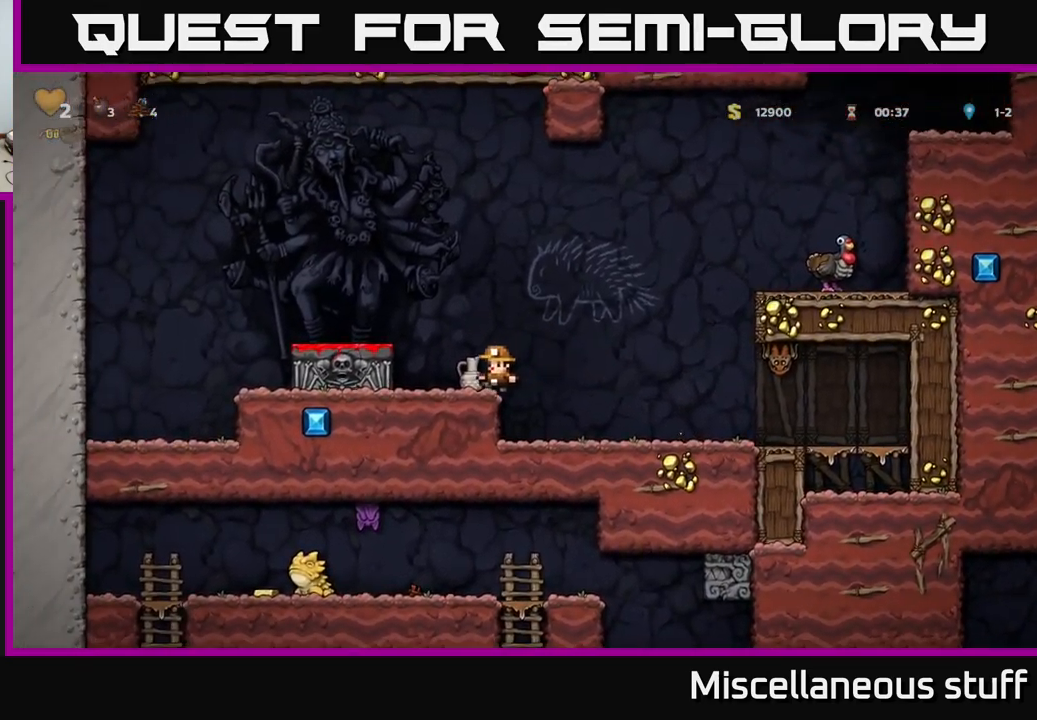
{"buttons": [], "left_stick": "center", "events": [[33, "DPAD_DOWN", "down"], [167, "X", "down"], [317, "X", "up"], [350, "DPAD_DOWN", "up"], [417, "DPAD_RIGHT", "down"], [500, "DPAD_RIGHT", "up"]]}
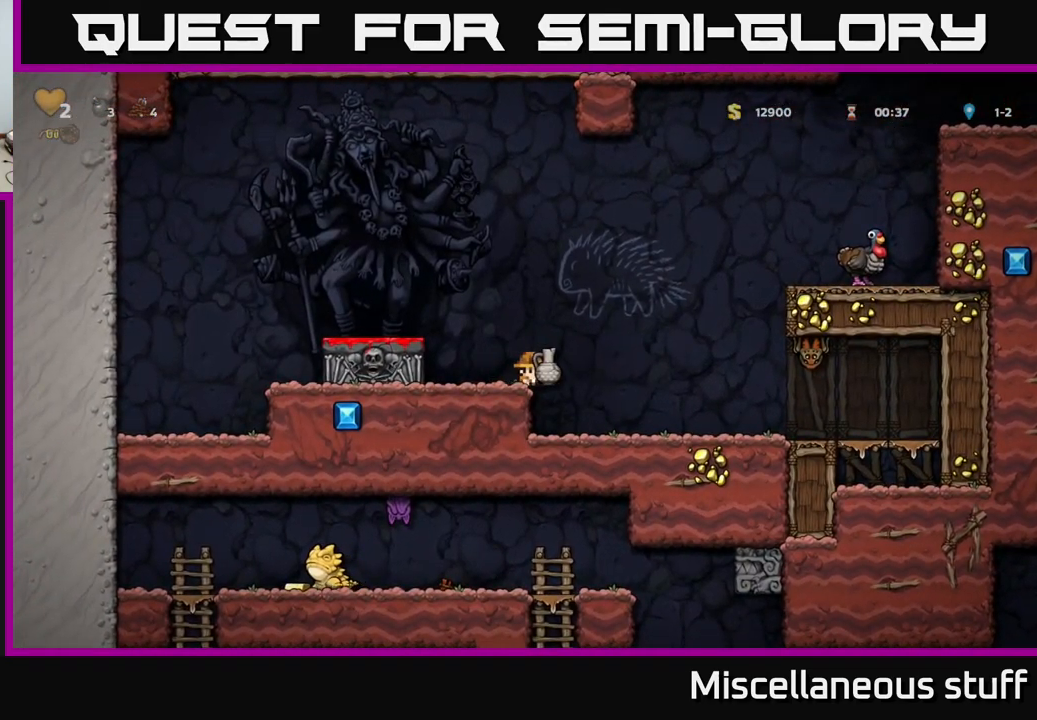
{"buttons": [], "left_stick": "center", "events": [[100, "DPAD_RIGHT", "down"], [183, "X", "down"], [217, "DPAD_RIGHT", "up"], [267, "X", "up"]]}
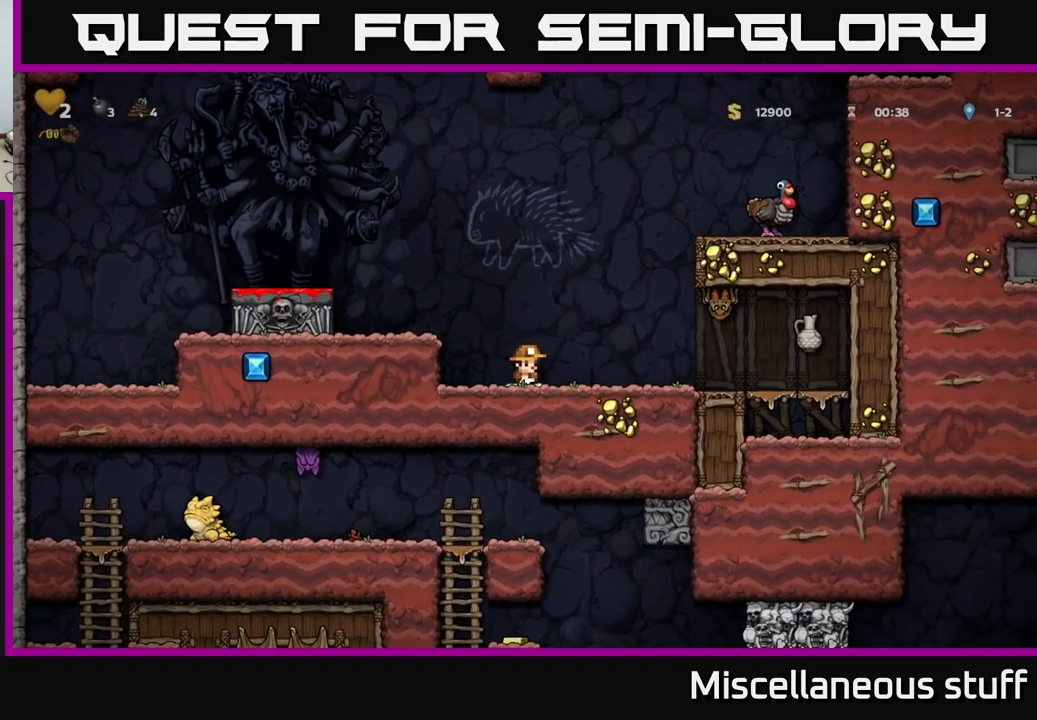
{"buttons": [], "left_stick": "center", "events": []}
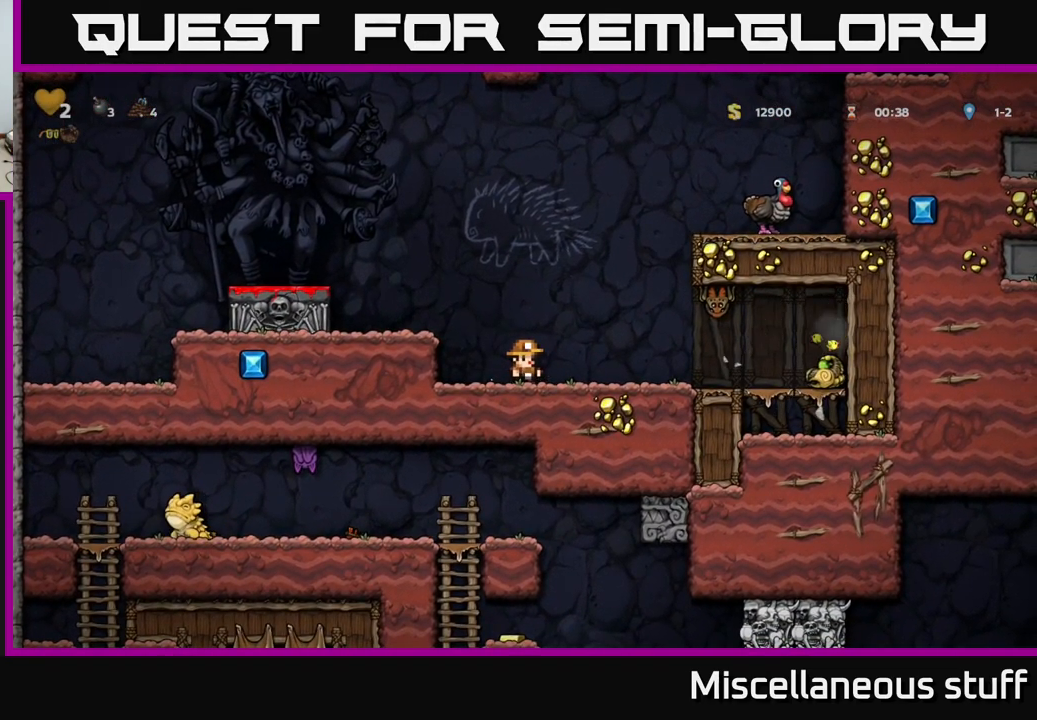
{"buttons": ["A", "DPAD_LEFT"], "left_stick": "center", "events": [[283, "DPAD_LEFT", "down"], [367, "A", "down"]]}
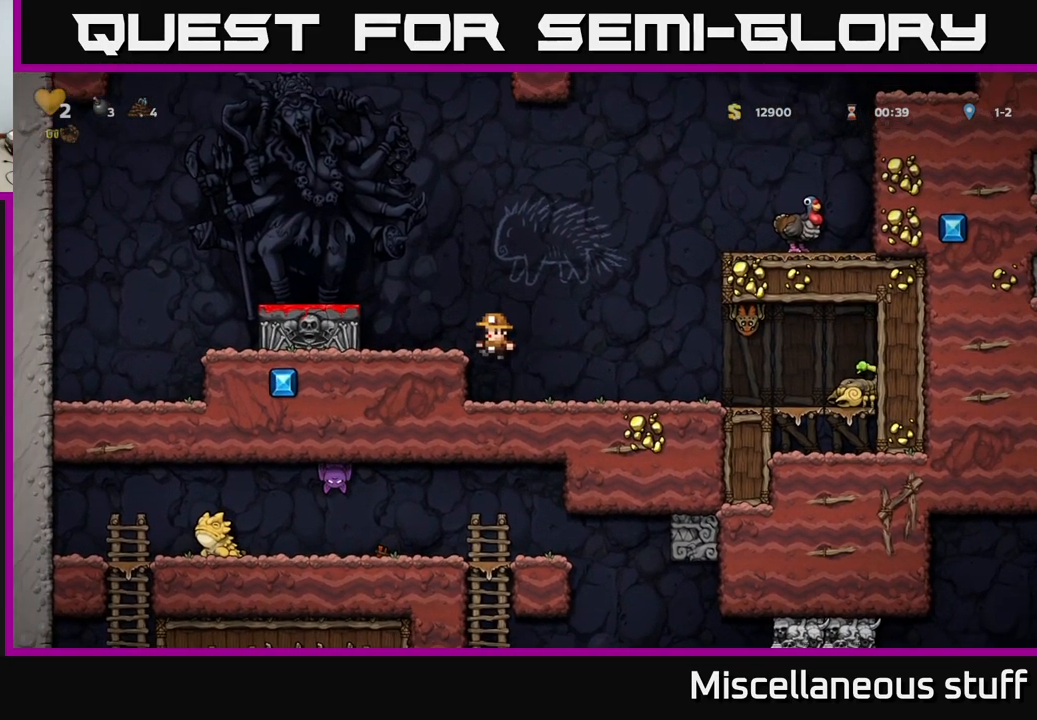
{"buttons": ["DPAD_LEFT"], "left_stick": "center", "events": [[17, "A", "up"], [133, "DPAD_LEFT", "up"], [350, "A", "down"], [400, "DPAD_LEFT", "down"], [483, "A", "up"]]}
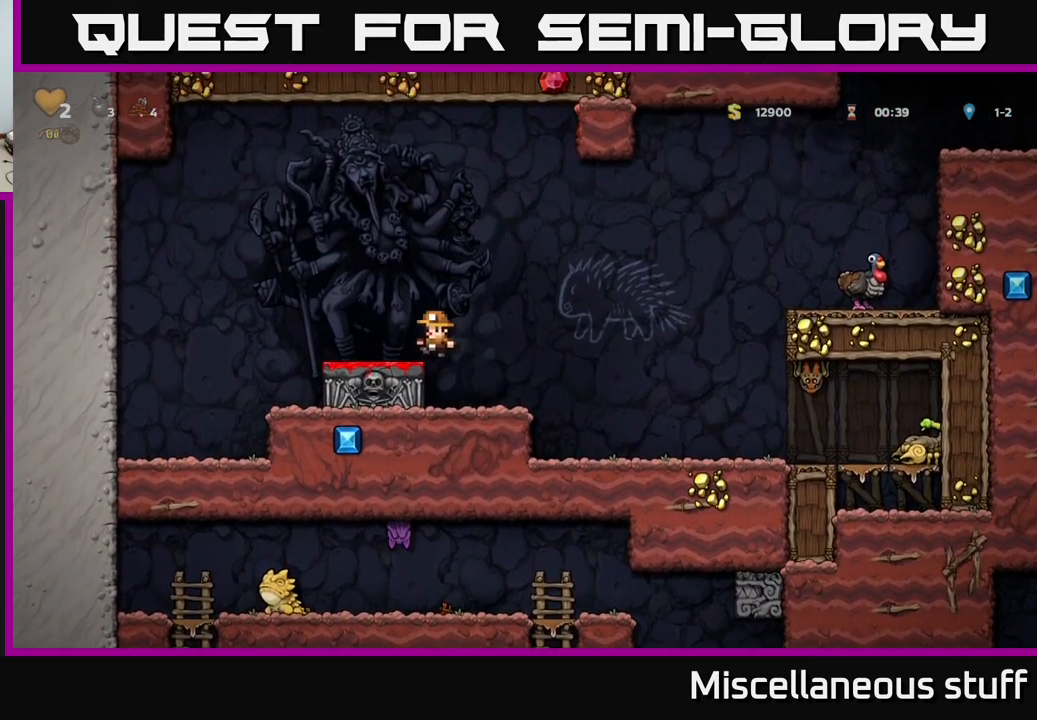
{"buttons": [], "left_stick": "center", "events": [[50, "DPAD_LEFT", "up"]]}
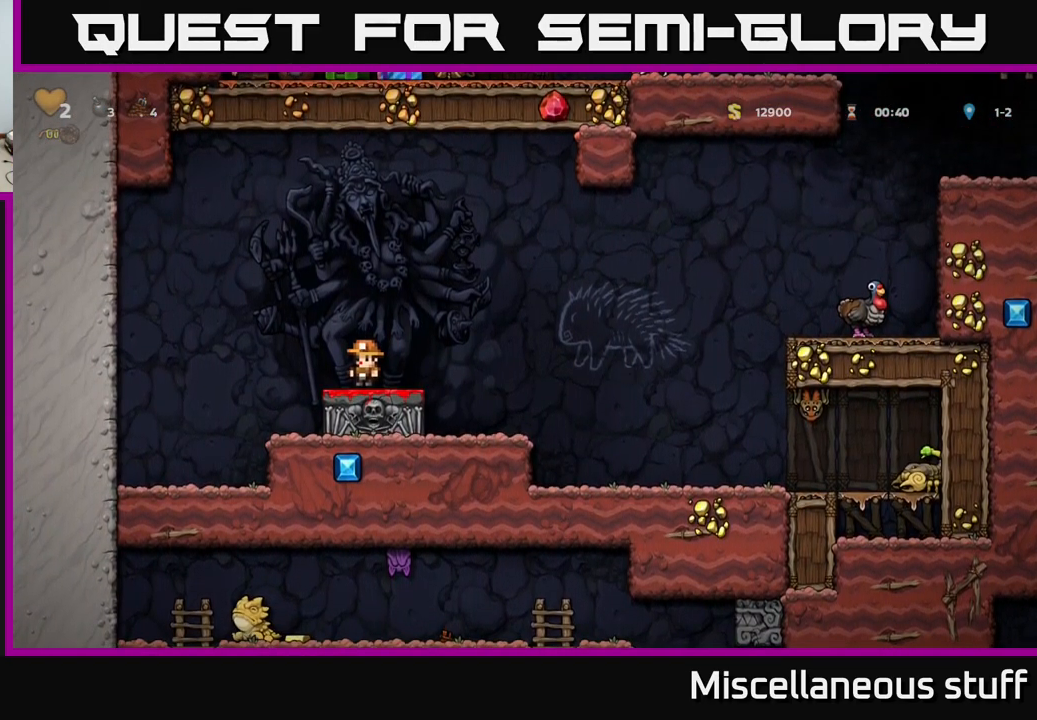
{"buttons": [], "left_stick": "center", "events": [[183, "DPAD_RIGHT", "down"], [284, "DPAD_RIGHT", "up"]]}
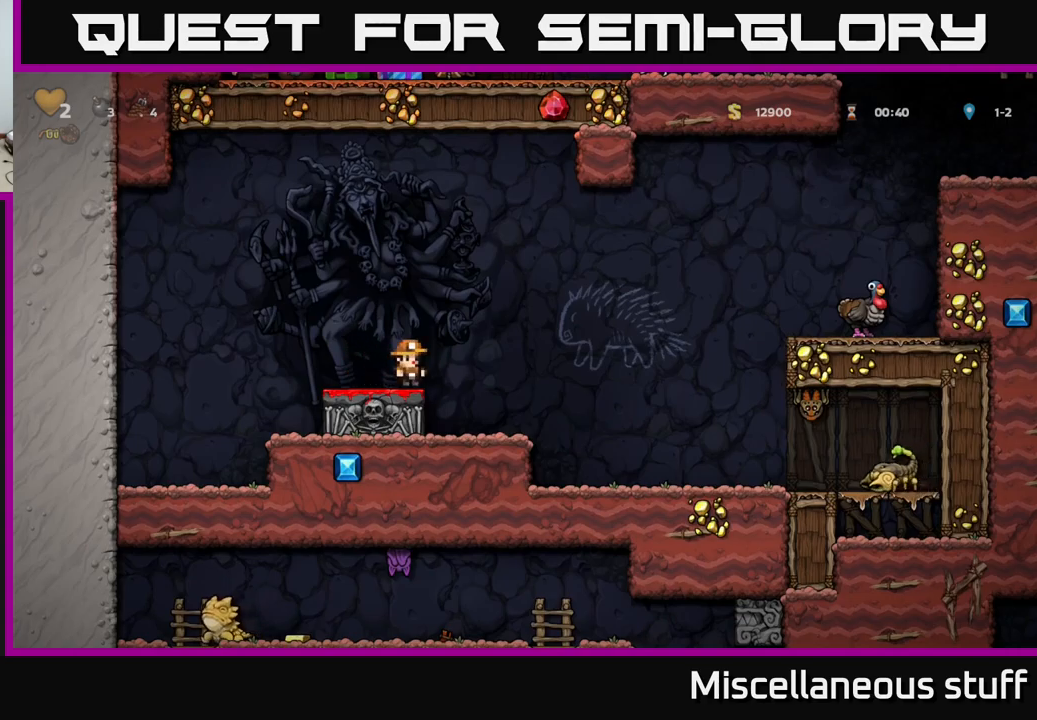
{"buttons": [], "left_stick": "center", "events": []}
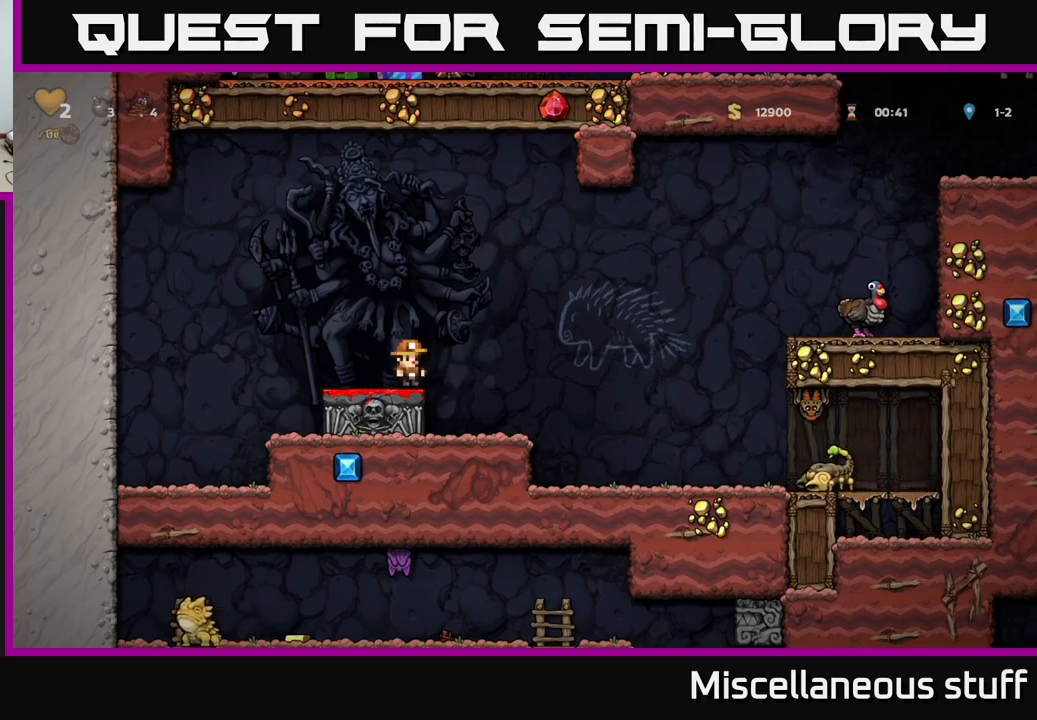
{"buttons": [], "left_stick": "center", "events": []}
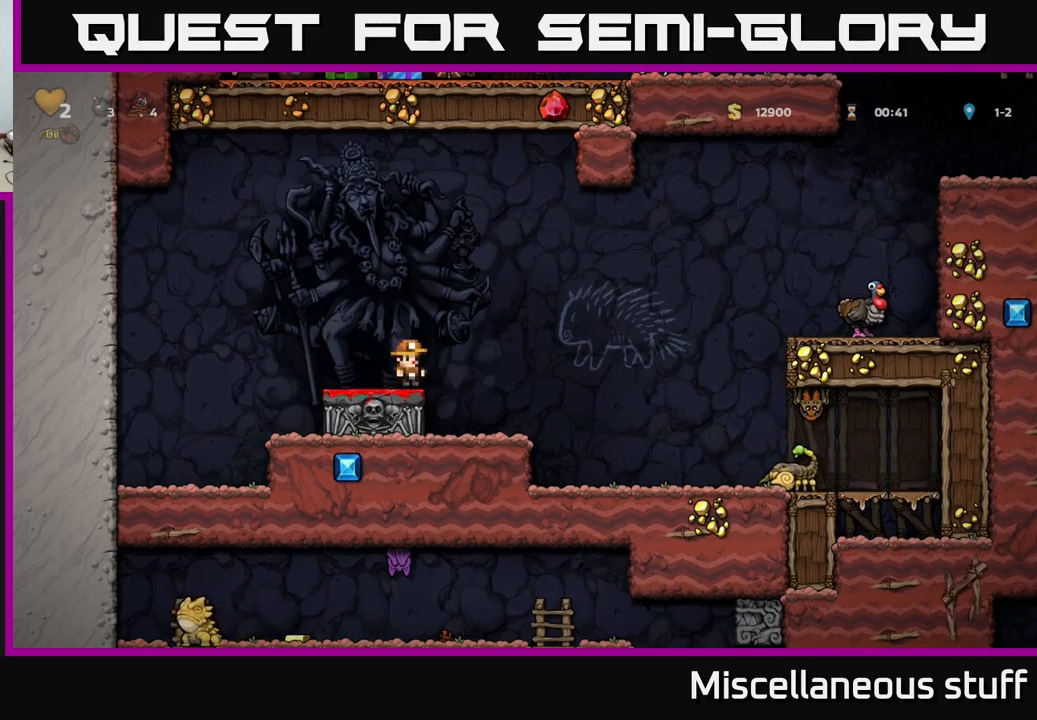
{"buttons": [], "left_stick": "center", "events": []}
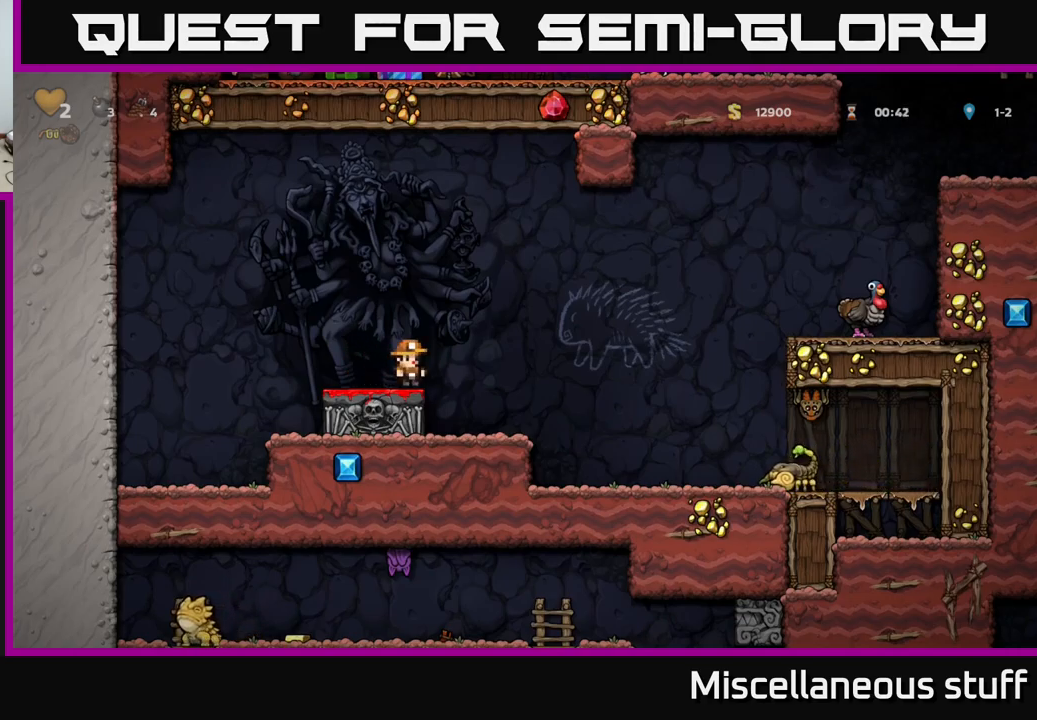
{"buttons": [], "left_stick": "center", "events": []}
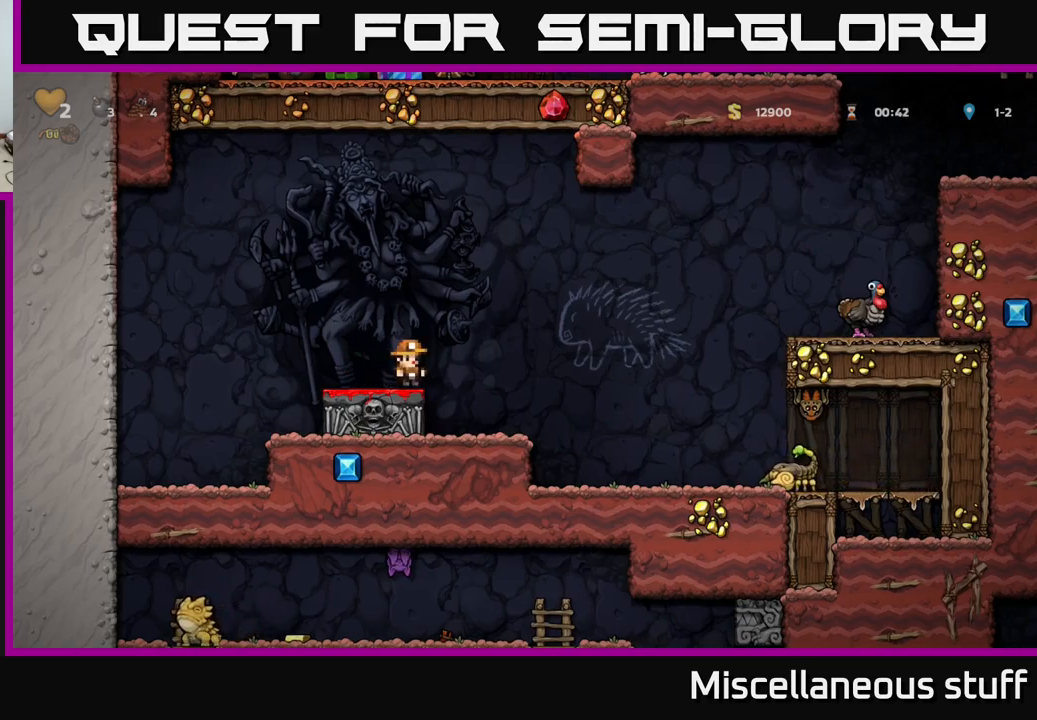
{"buttons": [], "left_stick": "center", "events": []}
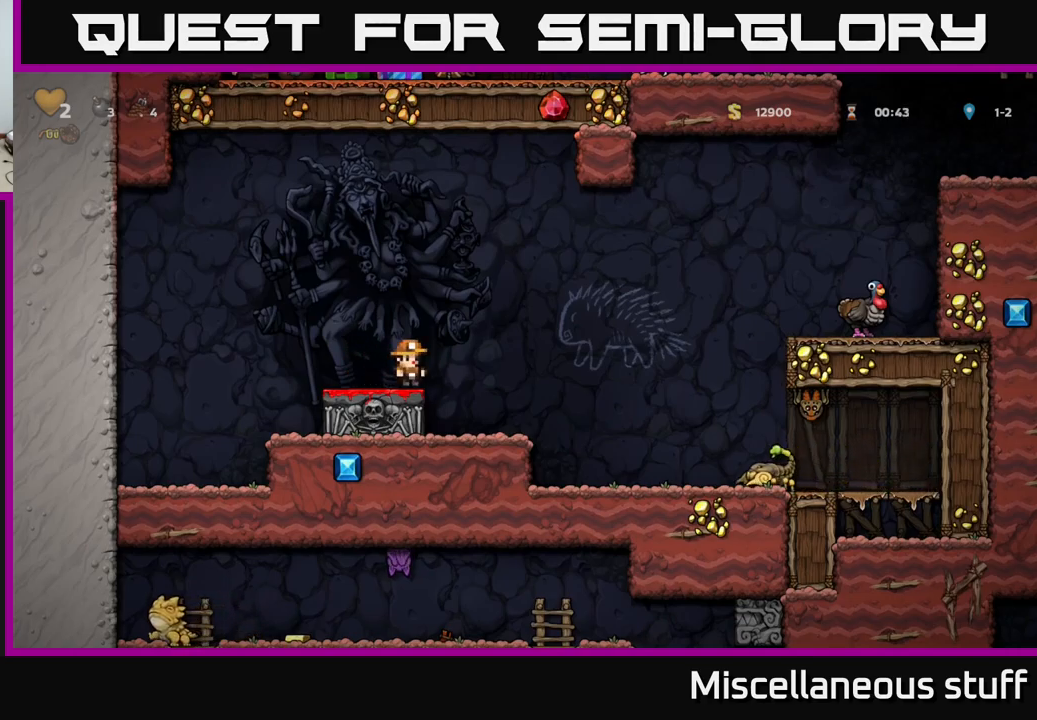
{"buttons": ["A", "DPAD_RIGHT"], "left_stick": "center", "events": [[367, "A", "down"], [367, "DPAD_RIGHT", "down"]]}
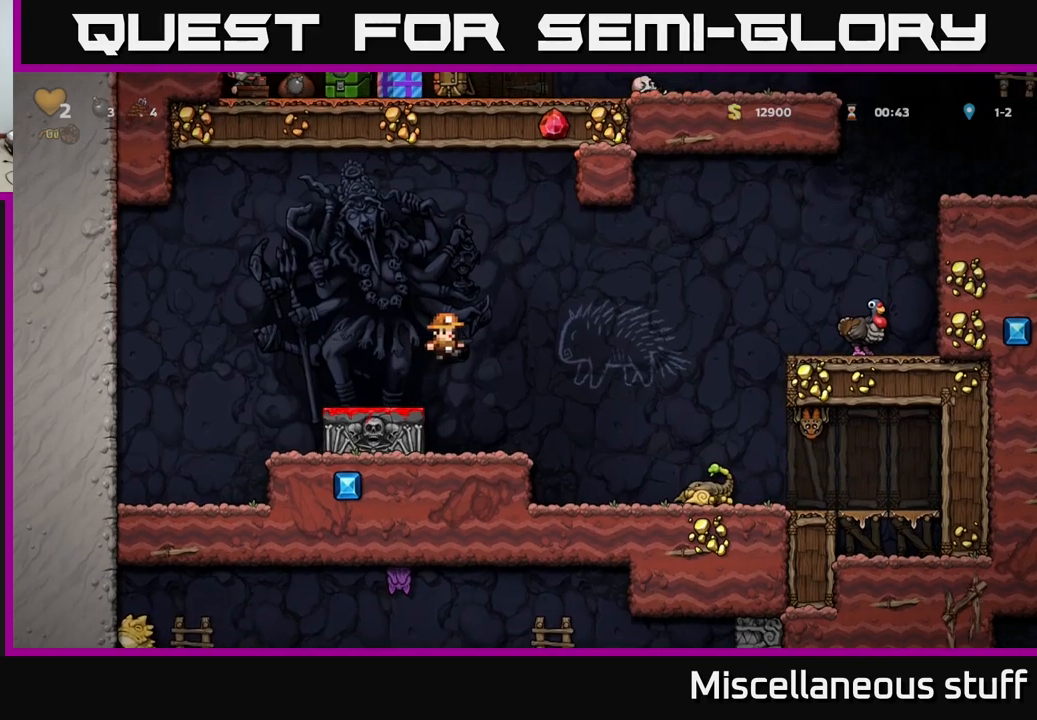
{"buttons": ["A"], "left_stick": "center", "events": [[317, "A", "up"], [400, "DPAD_RIGHT", "up"], [434, "A", "down"]]}
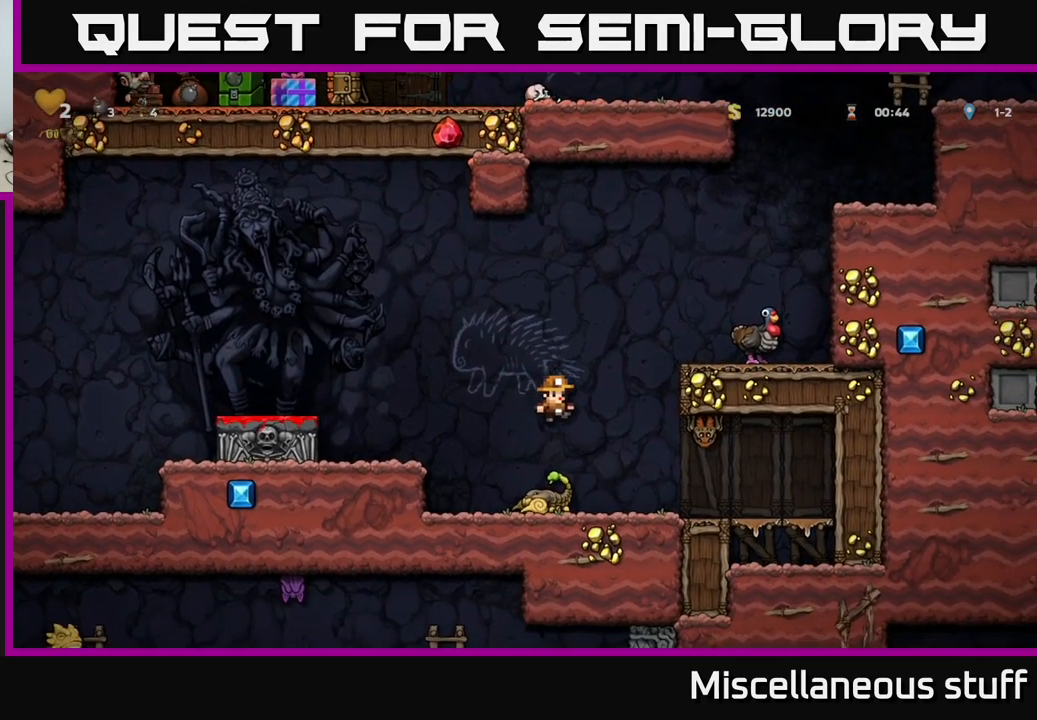
{"buttons": [], "left_stick": "center", "events": [[50, "DPAD_LEFT", "down"], [100, "DPAD_LEFT", "up"], [267, "A", "up"]]}
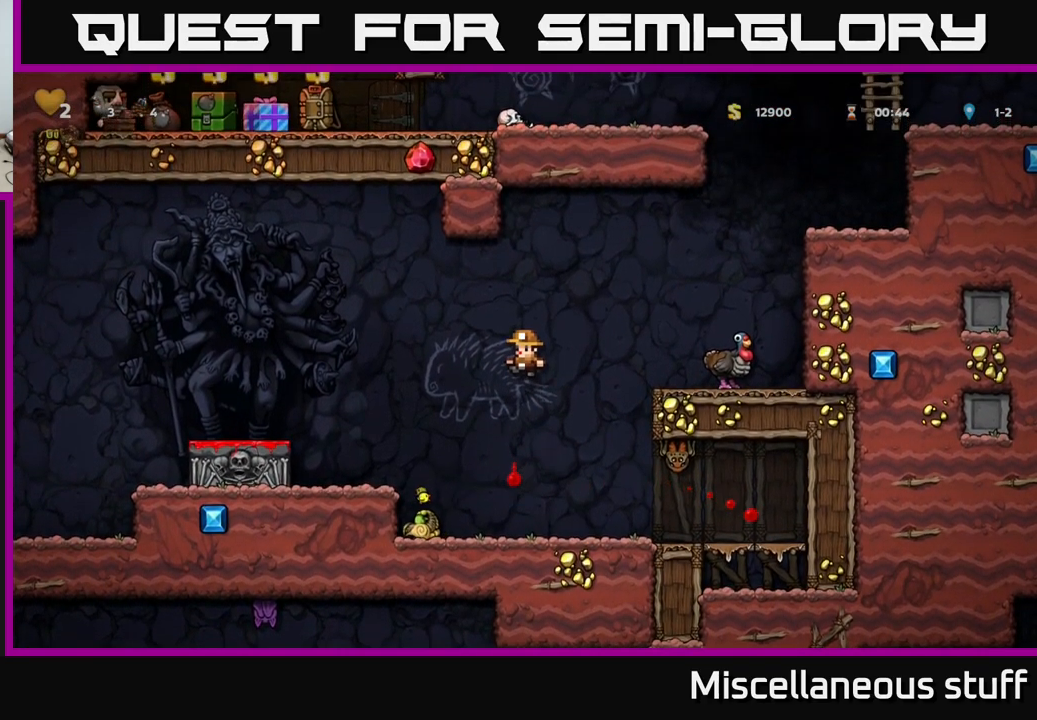
{"buttons": ["X", "DPAD_DOWN"], "left_stick": "center", "events": [[100, "DPAD_LEFT", "down"], [317, "DPAD_LEFT", "up"], [367, "DPAD_DOWN", "down"], [467, "X", "down"]]}
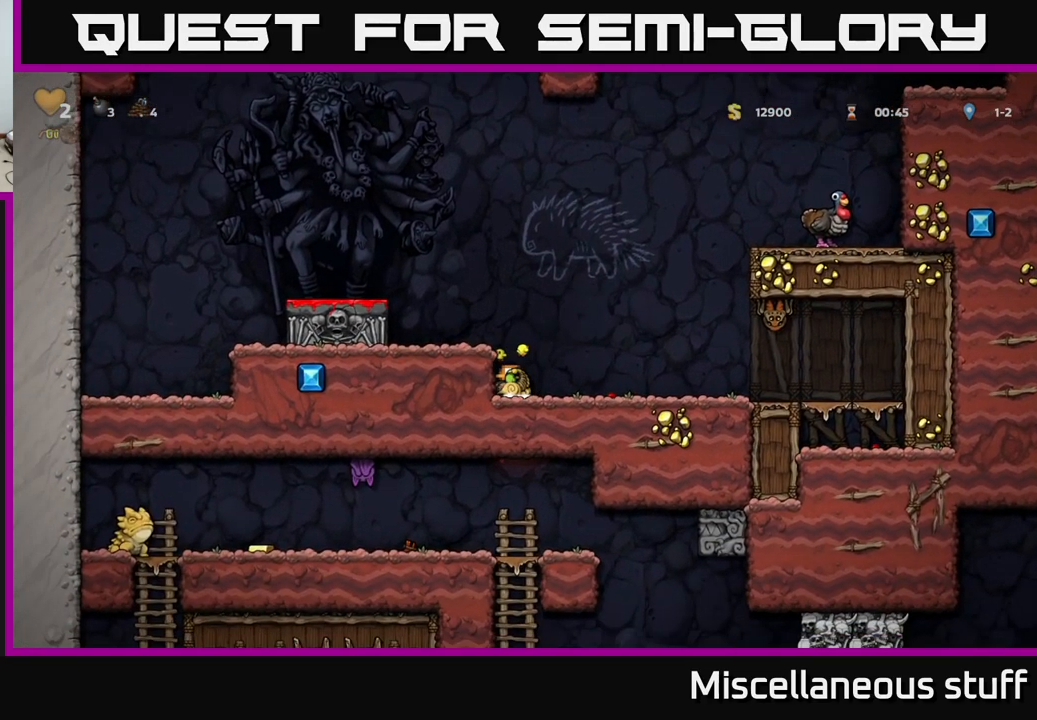
{"buttons": [], "left_stick": "center", "events": [[67, "X", "up"], [84, "A", "down"], [117, "DPAD_DOWN", "up"], [184, "A", "up"], [200, "DPAD_LEFT", "down"], [300, "DPAD_LEFT", "up"]]}
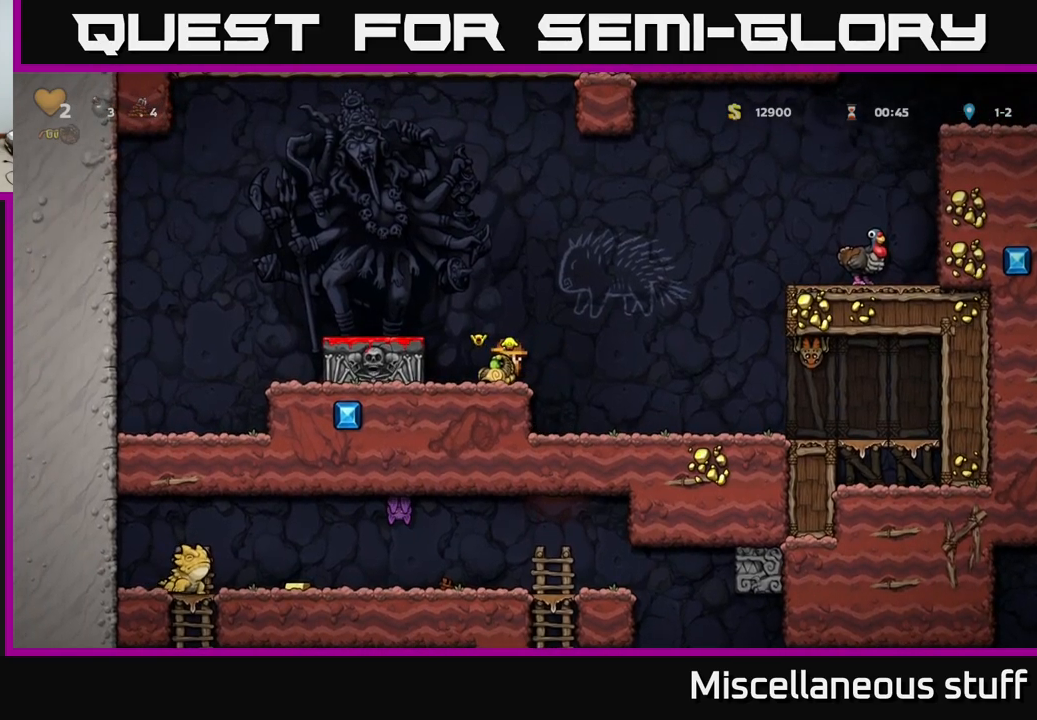
{"buttons": ["X", "DPAD_DOWN"], "left_stick": "center", "events": [[16, "A", "down"], [66, "DPAD_LEFT", "down"], [150, "A", "up"], [250, "DPAD_LEFT", "up"], [316, "DPAD_DOWN", "down"], [483, "X", "down"]]}
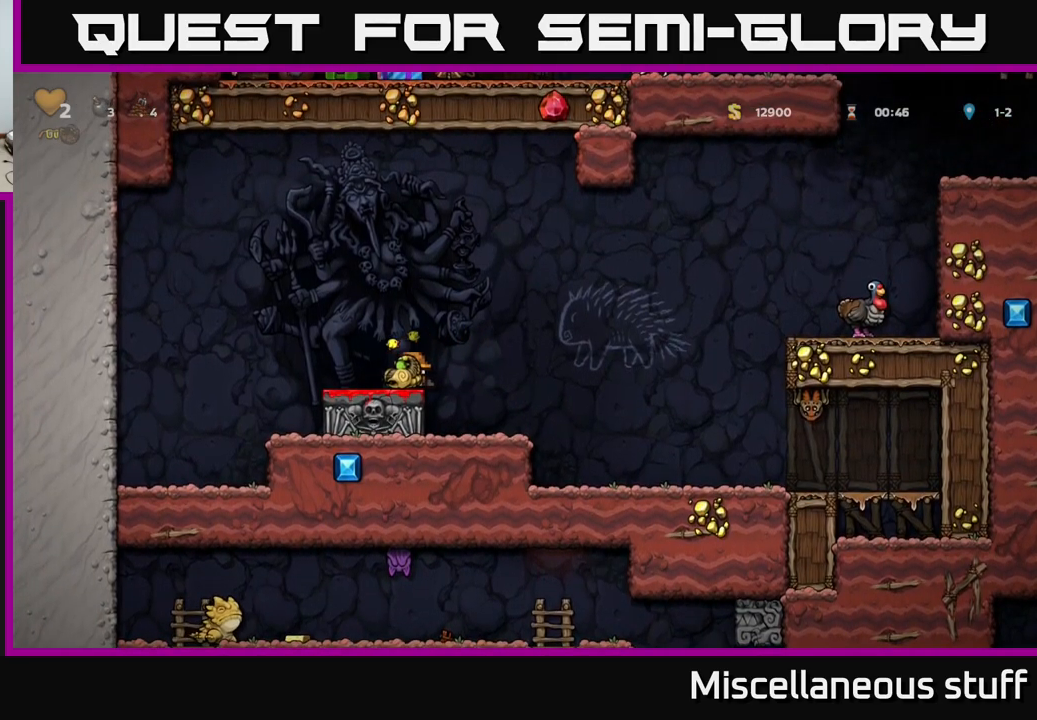
{"buttons": [], "left_stick": "center", "events": [[66, "X", "up"], [100, "DPAD_DOWN", "up"], [233, "A", "down"], [383, "A", "up"]]}
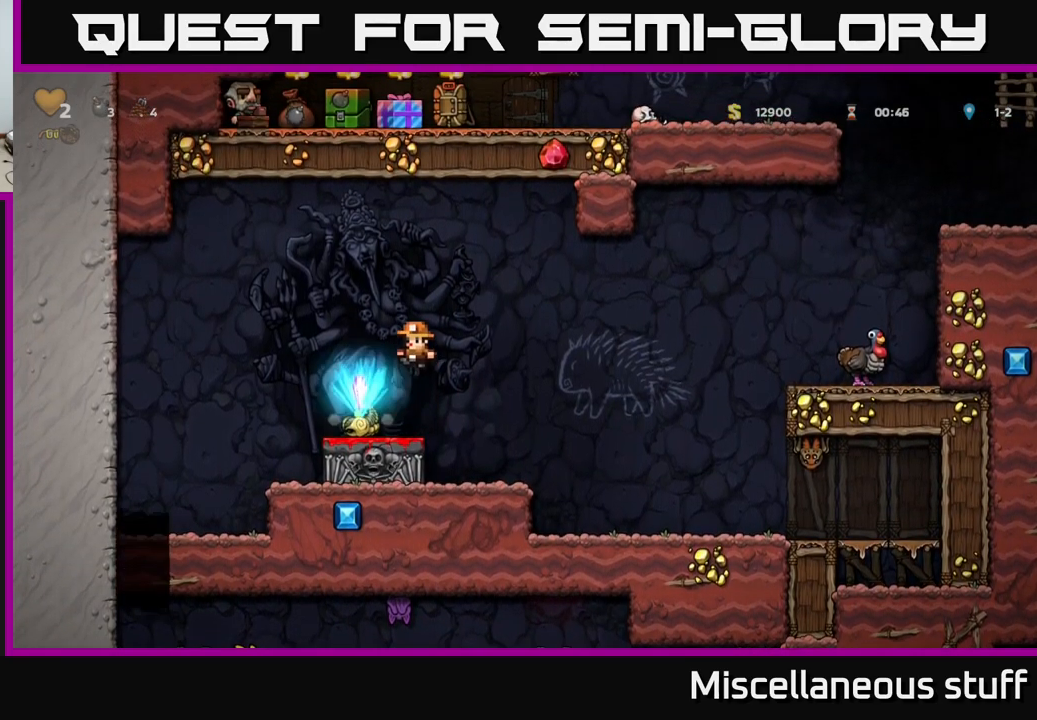
{"buttons": ["DPAD_RIGHT"], "left_stick": "center", "events": [[150, "DPAD_LEFT", "down"], [300, "DPAD_LEFT", "up"], [400, "DPAD_RIGHT", "down"]]}
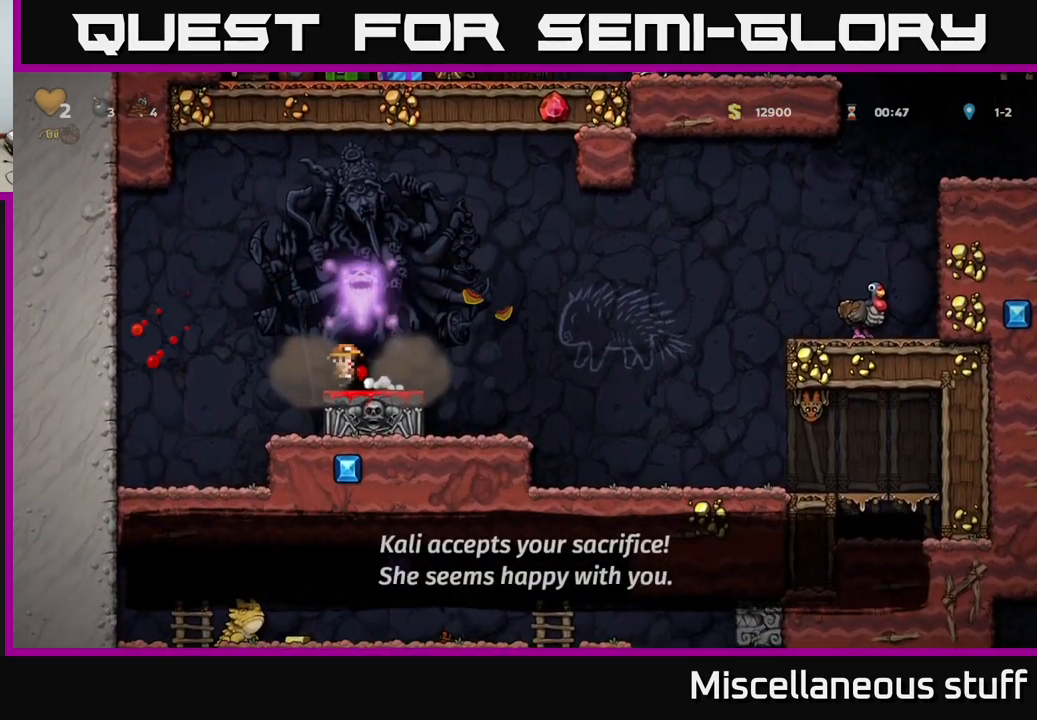
{"buttons": [], "left_stick": "center", "events": [[250, "DPAD_RIGHT", "up"]]}
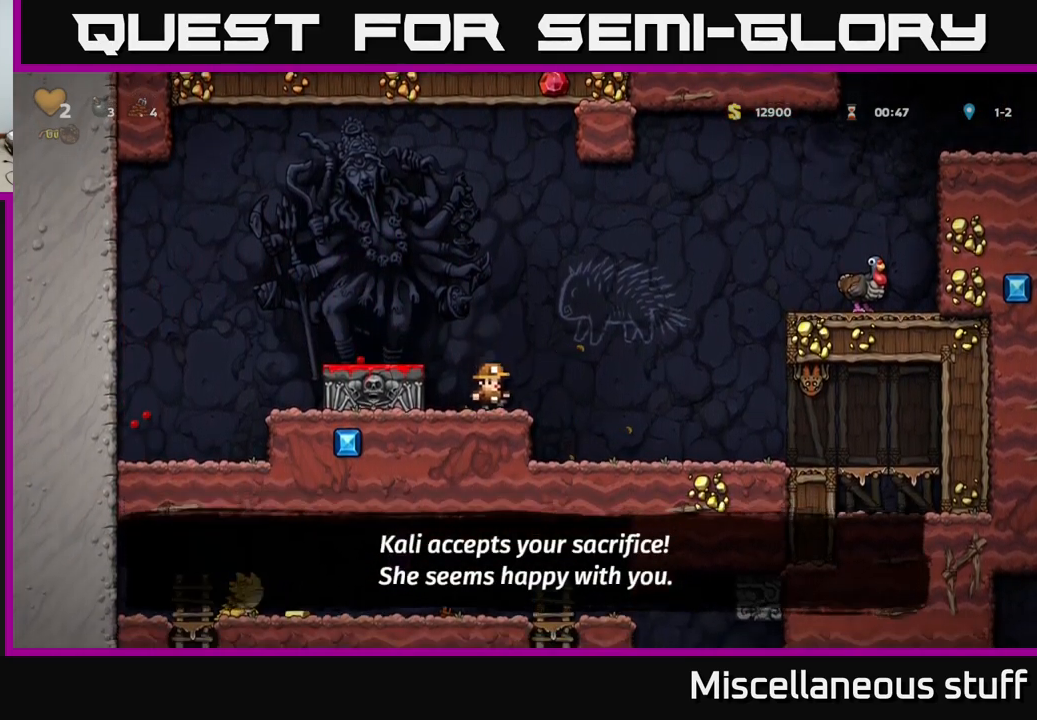
{"buttons": [], "left_stick": "center", "events": []}
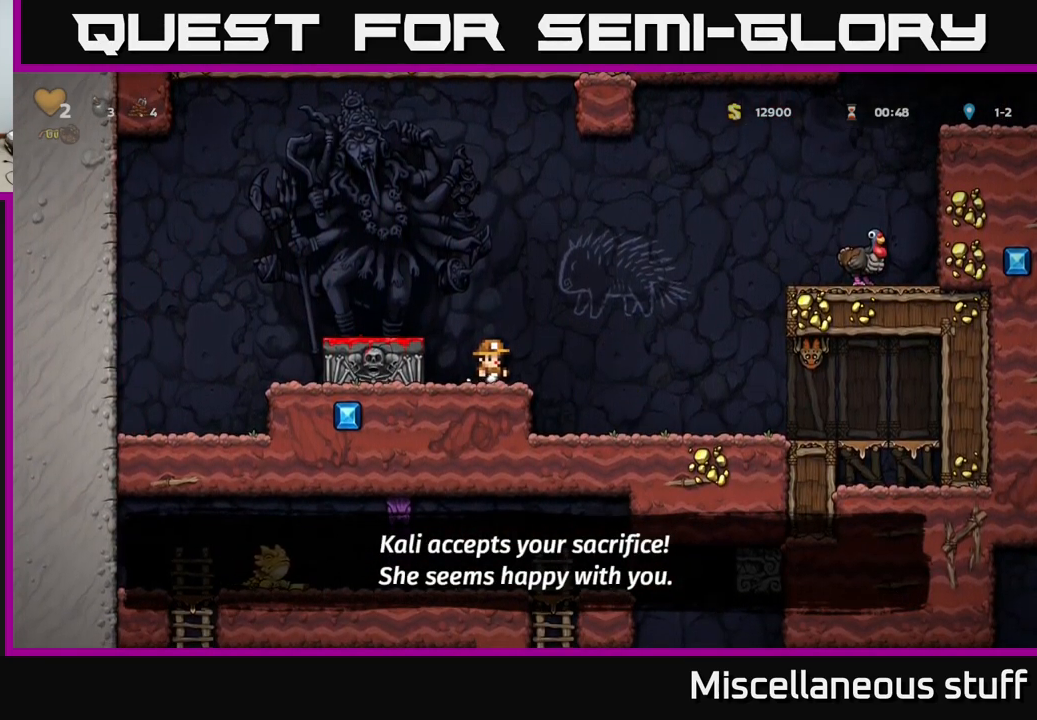
{"buttons": ["A", "DPAD_RIGHT"], "left_stick": "center", "events": [[166, "DPAD_RIGHT", "down"], [316, "A", "down"]]}